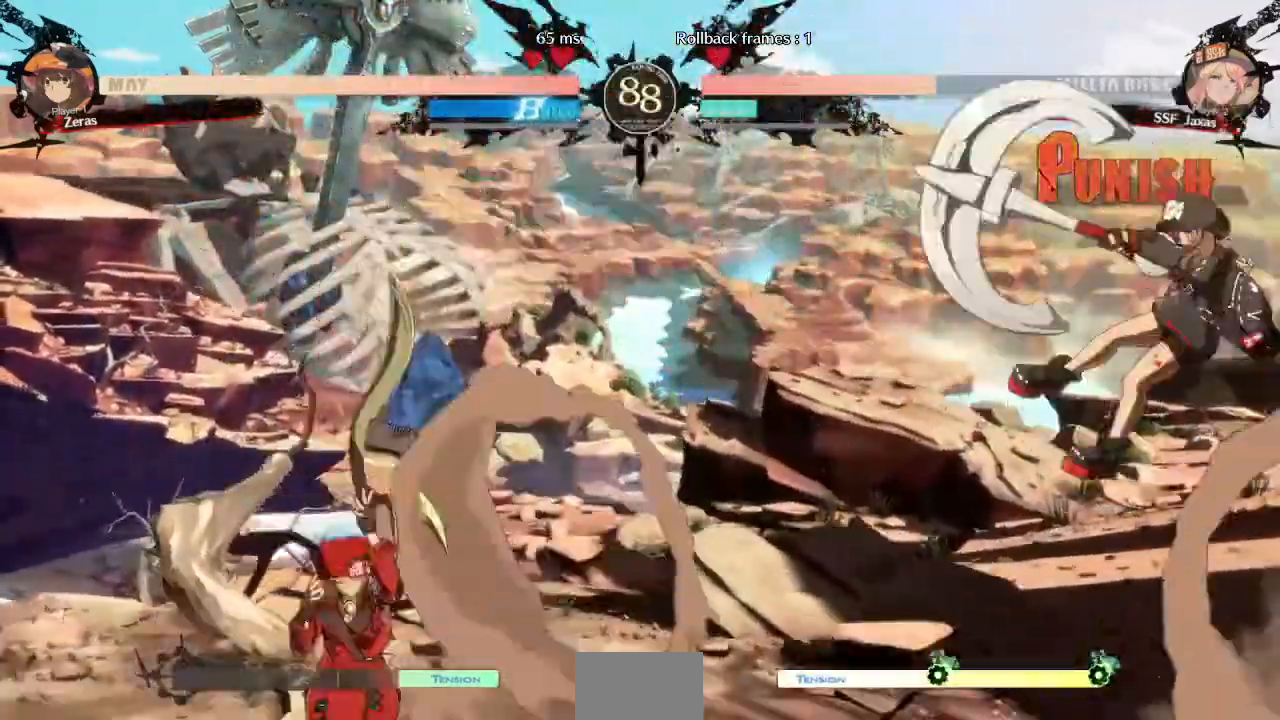
Gameplay with a controller (arcade stick); each line is a JSON object with the inputs held at the frame after it. "events" lists button and stick changes between this image and that frame as [ms after this image, input, new state], when the widget could be followed in between. Not read: L3 R3 SELECT START.
{"buttons": ["DPAD_LEFT"], "events": [[360, "DPAD_LEFT", "down"], [360, "DPAD_RIGHT", "up"]]}
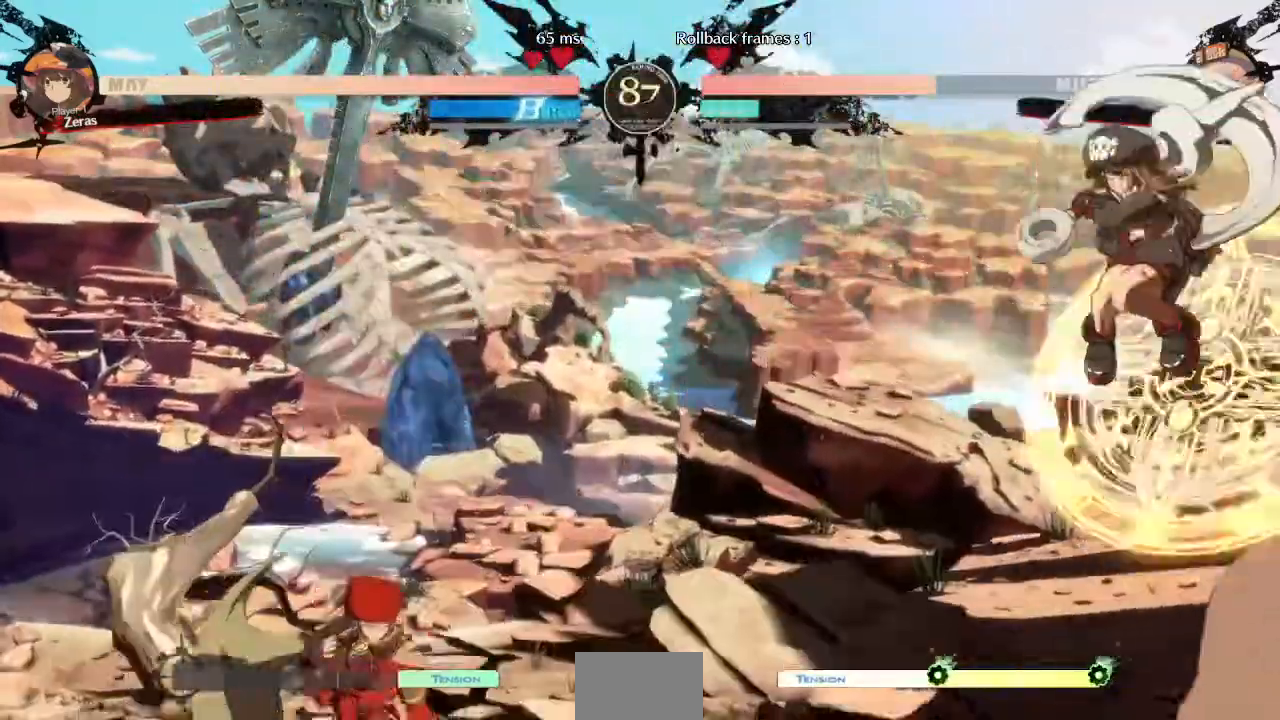
{"buttons": ["DPAD_DOWN"], "events": [[120, "DPAD_LEFT", "up"], [120, "DPAD_RIGHT", "down"], [400, "DPAD_RIGHT", "up"], [440, "DPAD_DOWN", "down"]]}
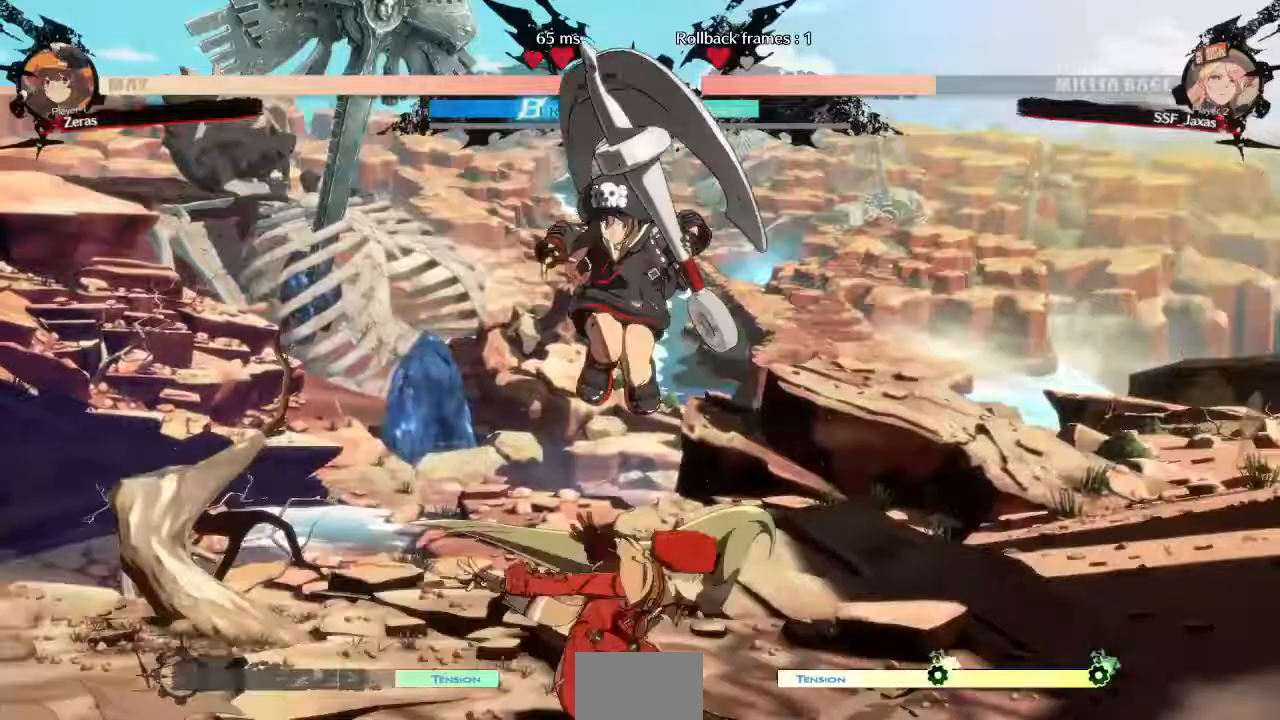
{"buttons": [], "events": [[160, "SQUARE", "down"], [240, "SQUARE", "up"], [280, "R2", "down"], [440, "DPAD_DOWN", "up"], [440, "L2", "down"], [440, "R2", "up"], [520, "L2", "up"]]}
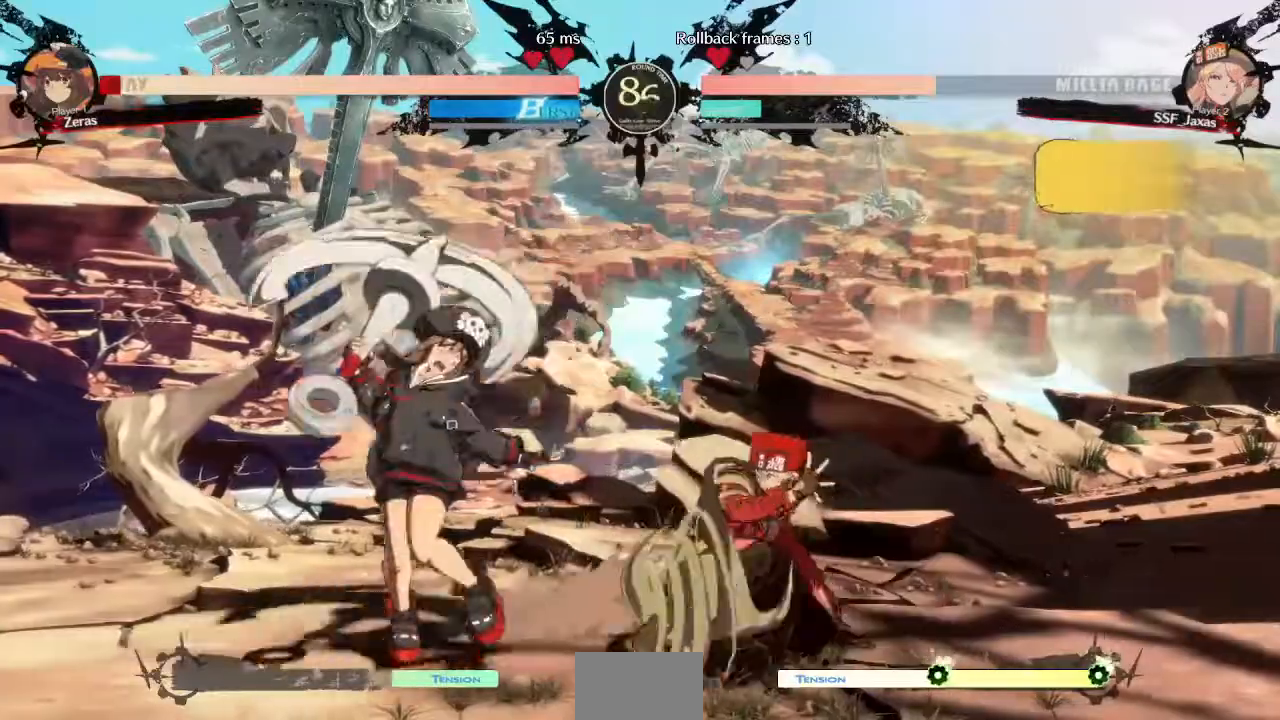
{"buttons": []}
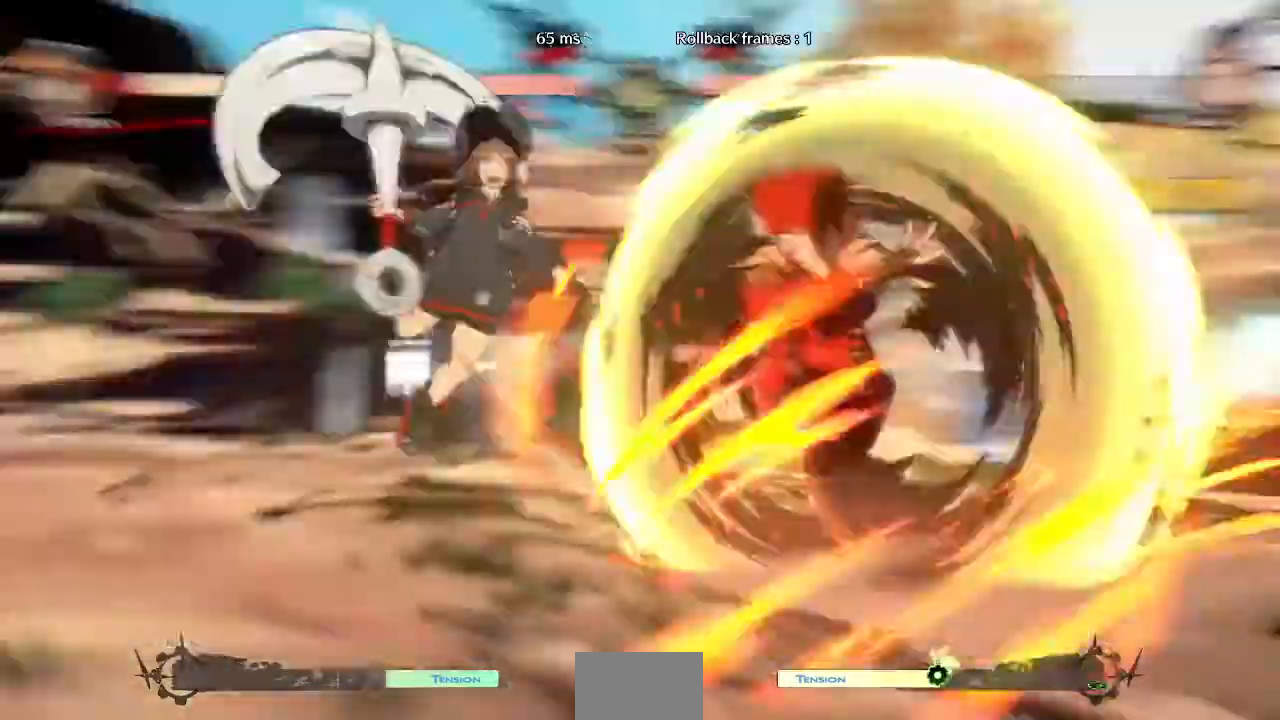
{"buttons": [], "events": []}
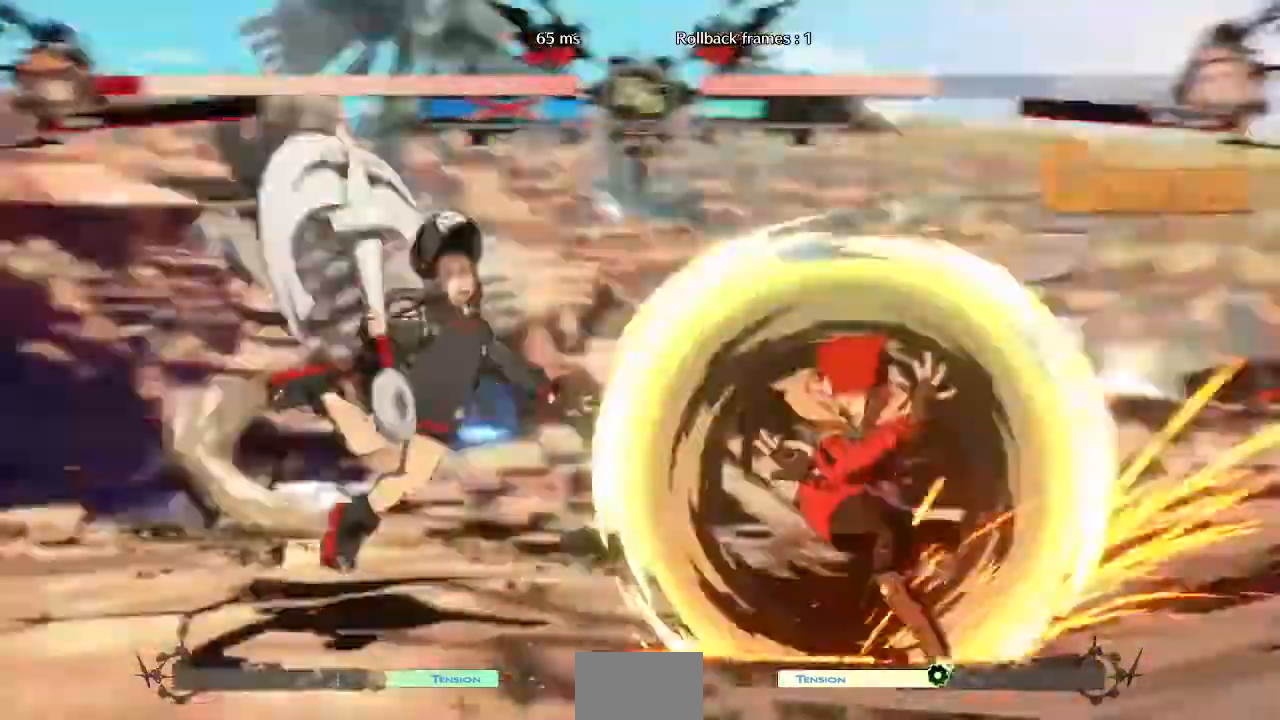
{"buttons": [], "events": []}